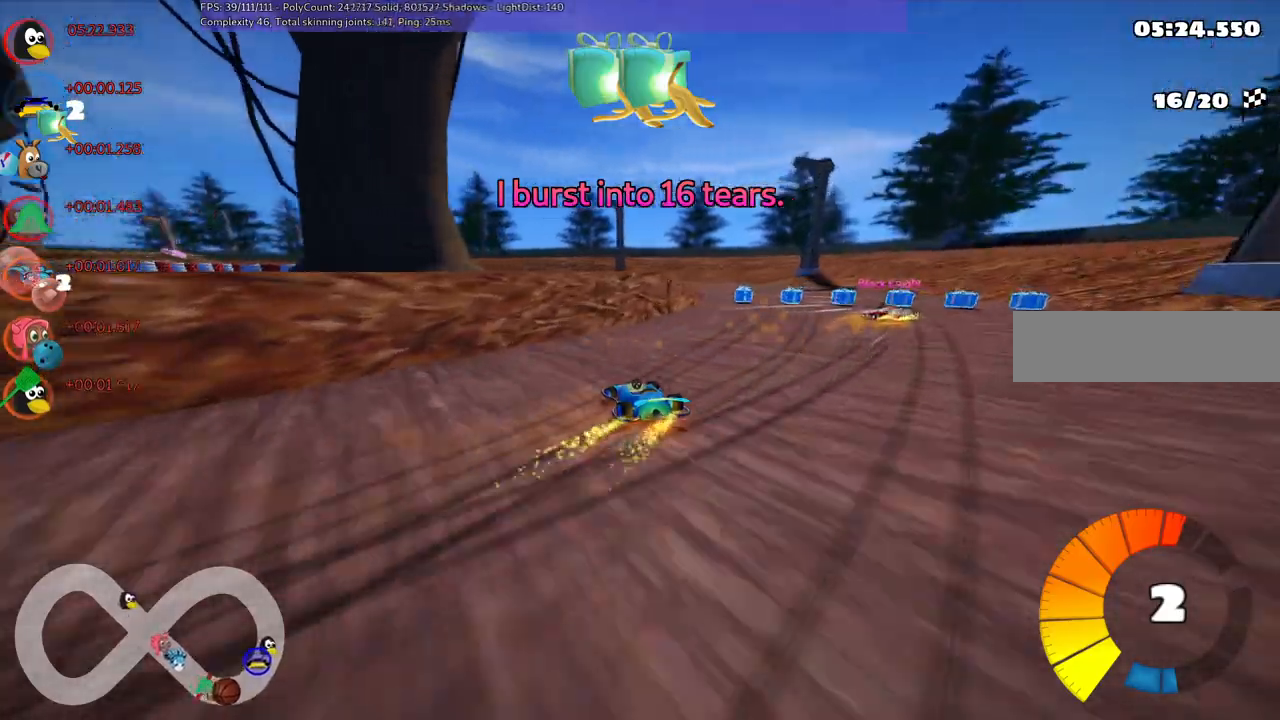
Gameplay with keyboard; each line is a JSON object with the keys held at the frame after it. "events" lists presses ("down") and releases ("up") of ".", "/", "alt_r", "b", "c", "comma", "ctrl_r", "d", "down", "f", "g", "h", "j", "k", "l", "left", "m", "n", "quote", "return", "right", "semicolon", "shift_r", "space", "super", "up" and "v" between this image and that frame as [ms after this image, input, new state], when the widget could be followed in between. No other keys are recorded. Mouse input is not recorded.
{"keys": ["m", "right", "up"], "events": [[33, "n", "down"], [233, "n", "up"], [367, "right", "down"], [417, "left", "up"]]}
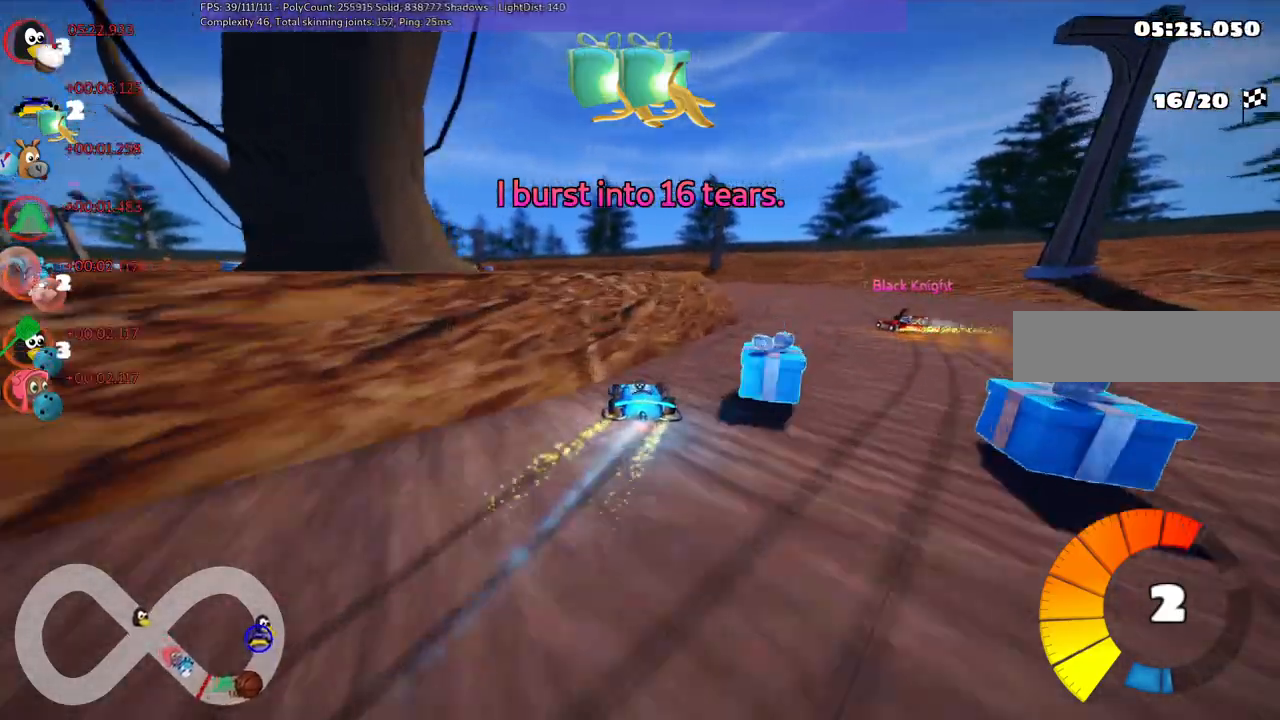
{"keys": ["left", "m", "right", "up"], "events": [[433, "left", "down"]]}
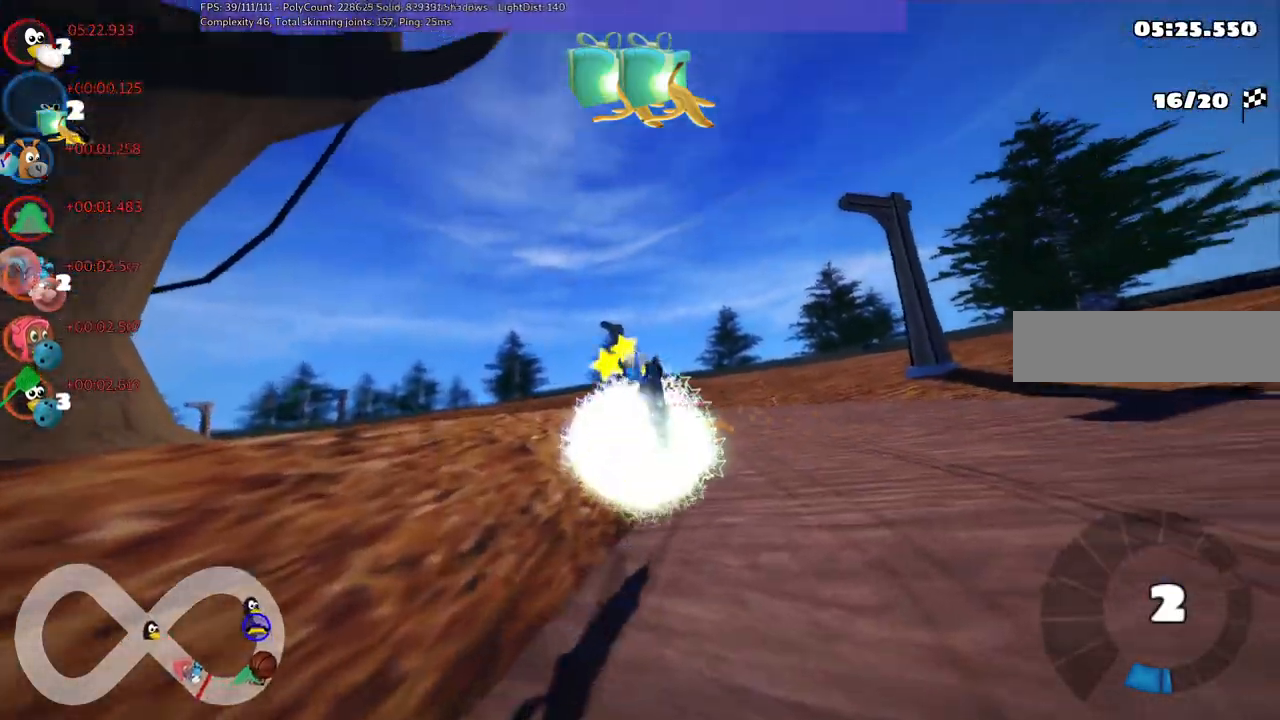
{"keys": ["up"], "events": [[33, "right", "up"], [317, "left", "up"], [367, "m", "up"]]}
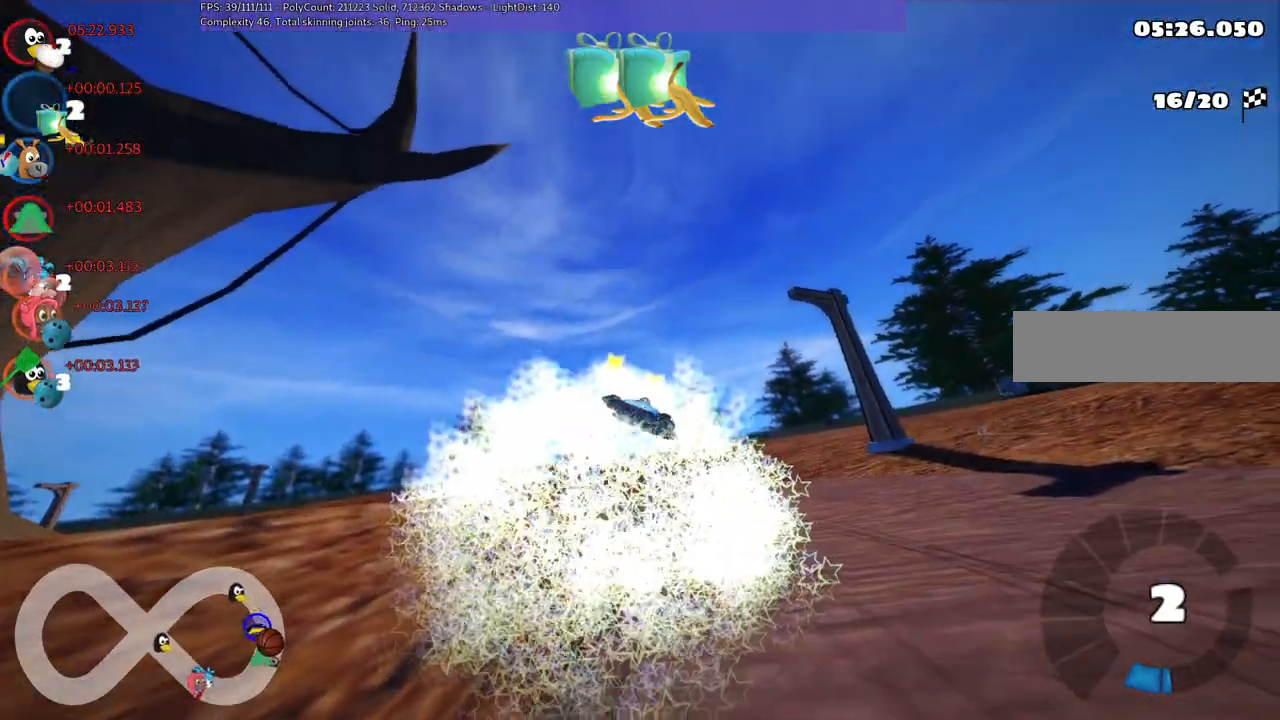
{"keys": ["up"], "events": []}
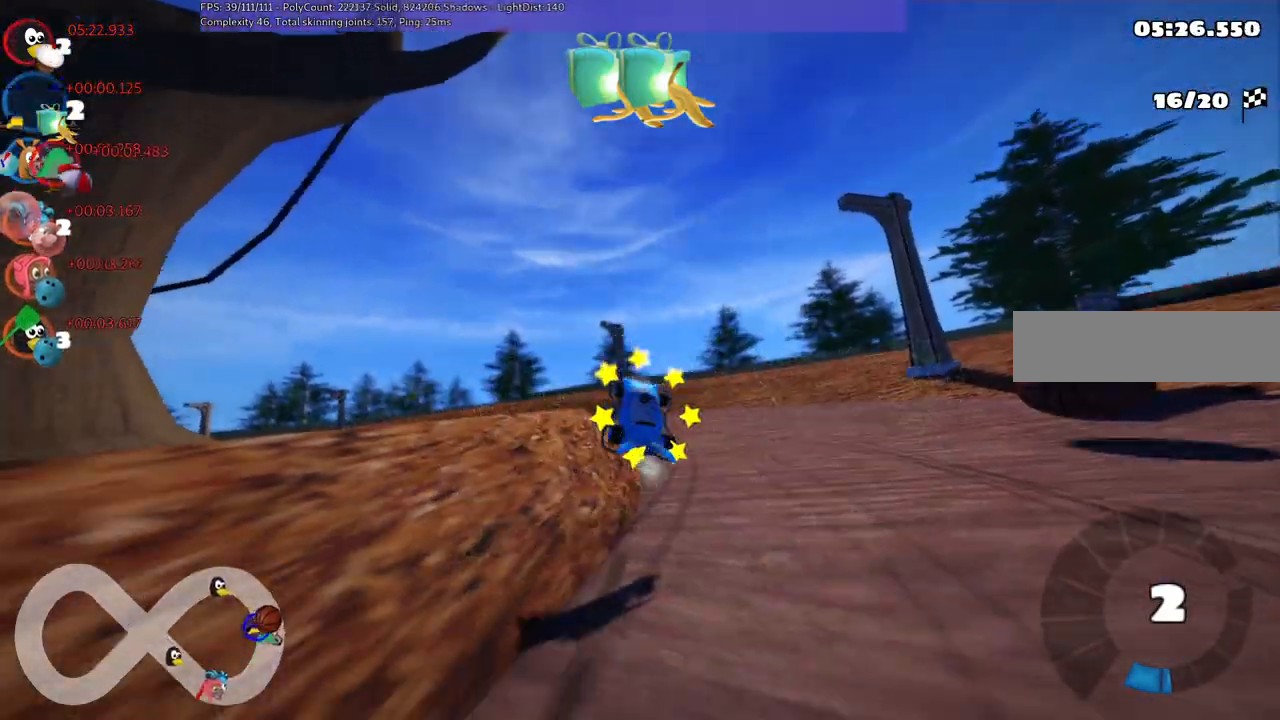
{"keys": ["n", "right", "up"], "events": [[283, "right", "down"], [500, "n", "down"]]}
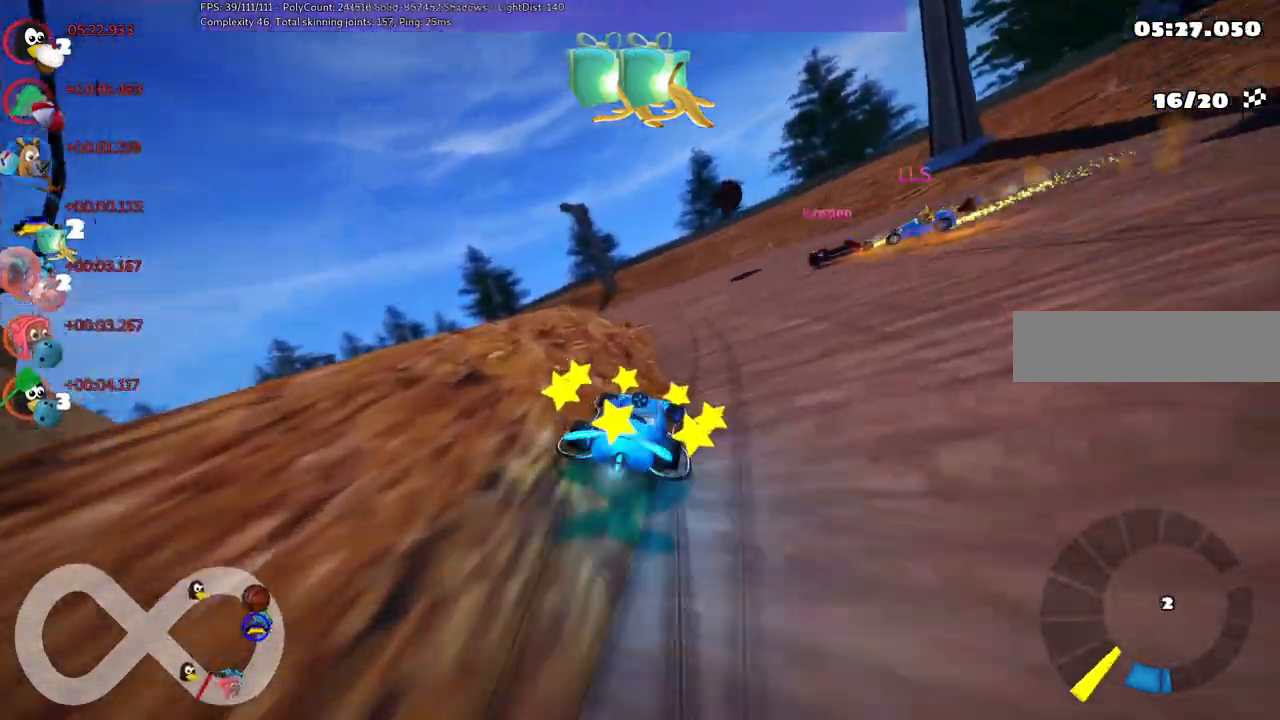
{"keys": ["up"], "events": [[233, "n", "up"], [233, "right", "up"]]}
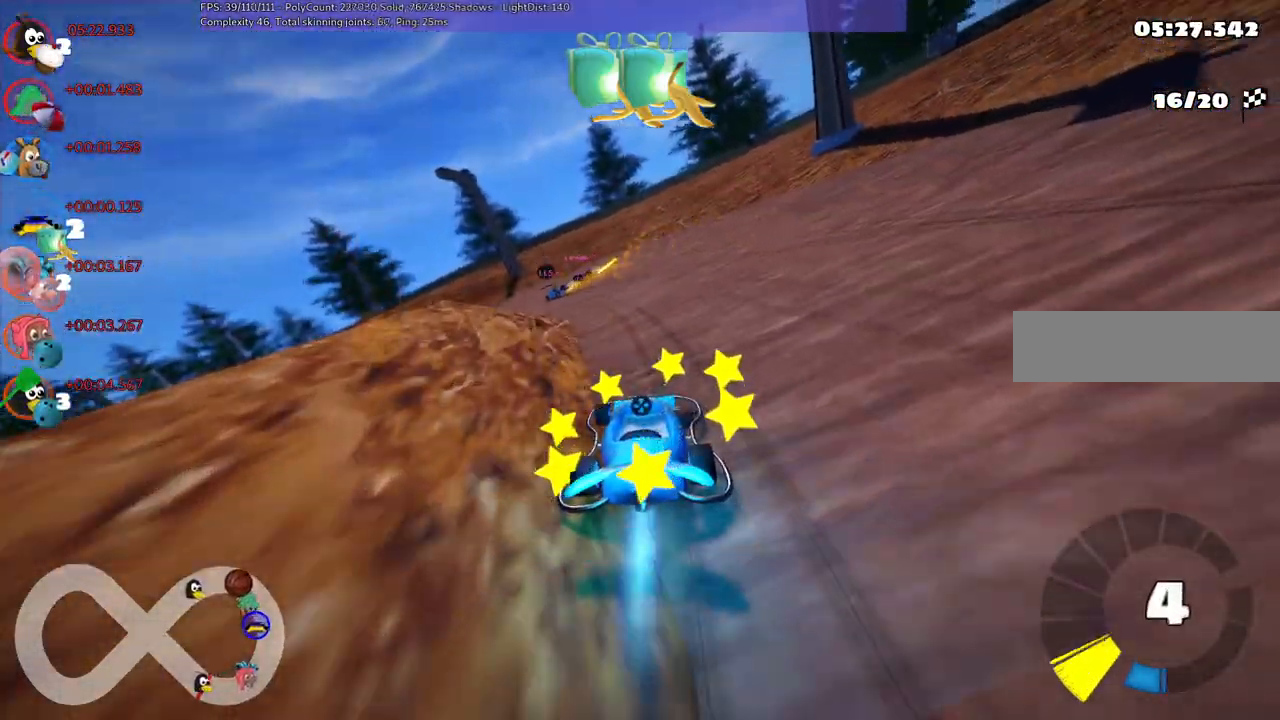
{"keys": ["m", "right", "up"], "events": [[67, "m", "down"], [217, "left", "down"], [400, "left", "up"], [400, "right", "down"]]}
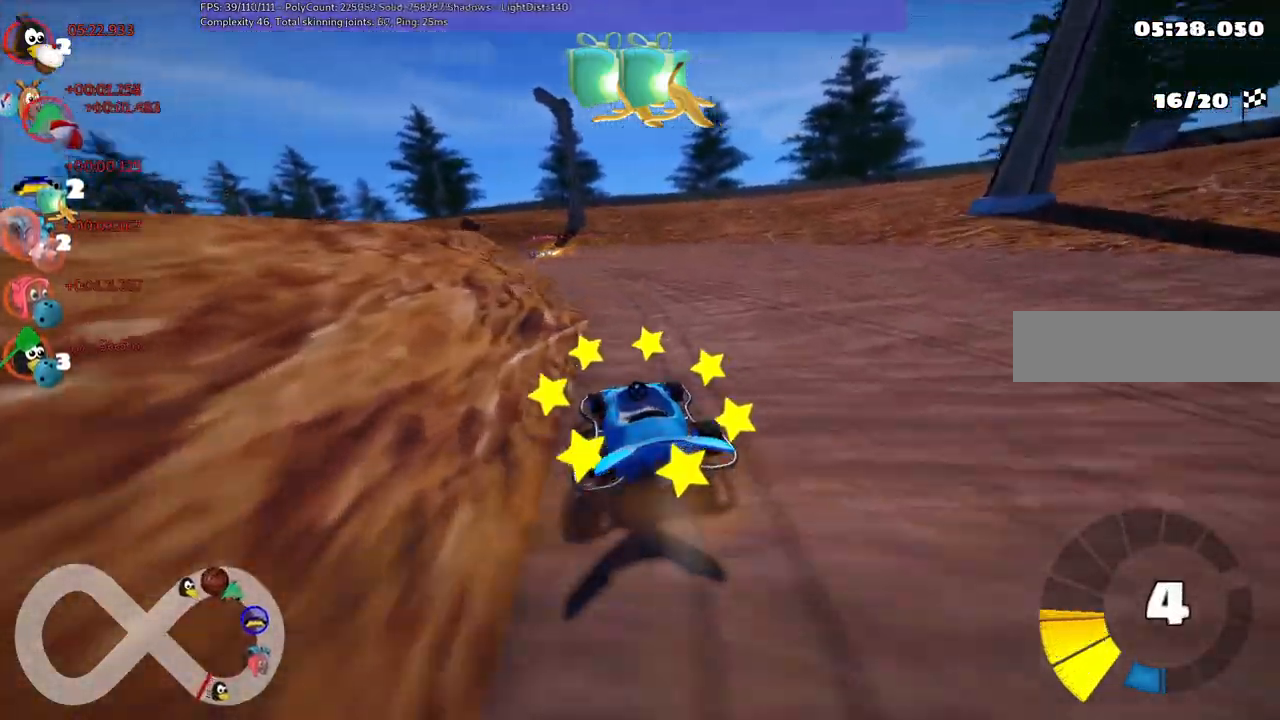
{"keys": ["m", "right", "up"], "events": []}
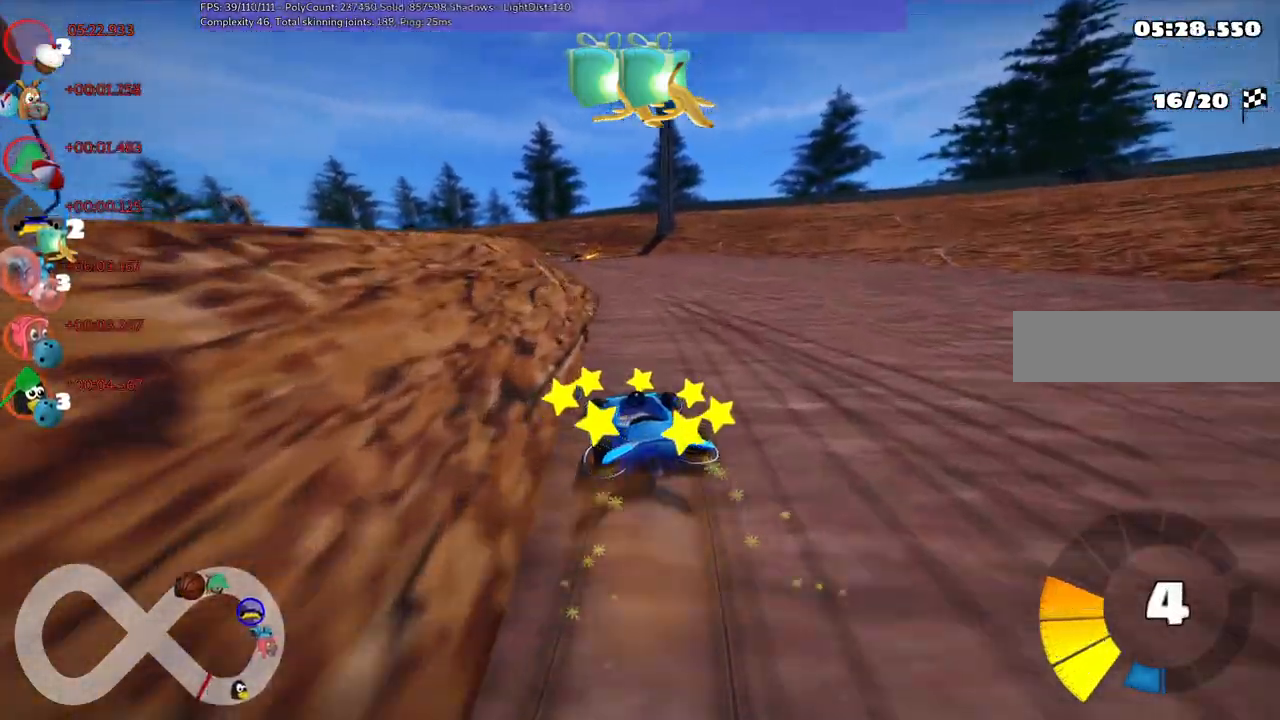
{"keys": ["m", "right", "up"], "events": [[167, "left", "down"], [300, "left", "up"]]}
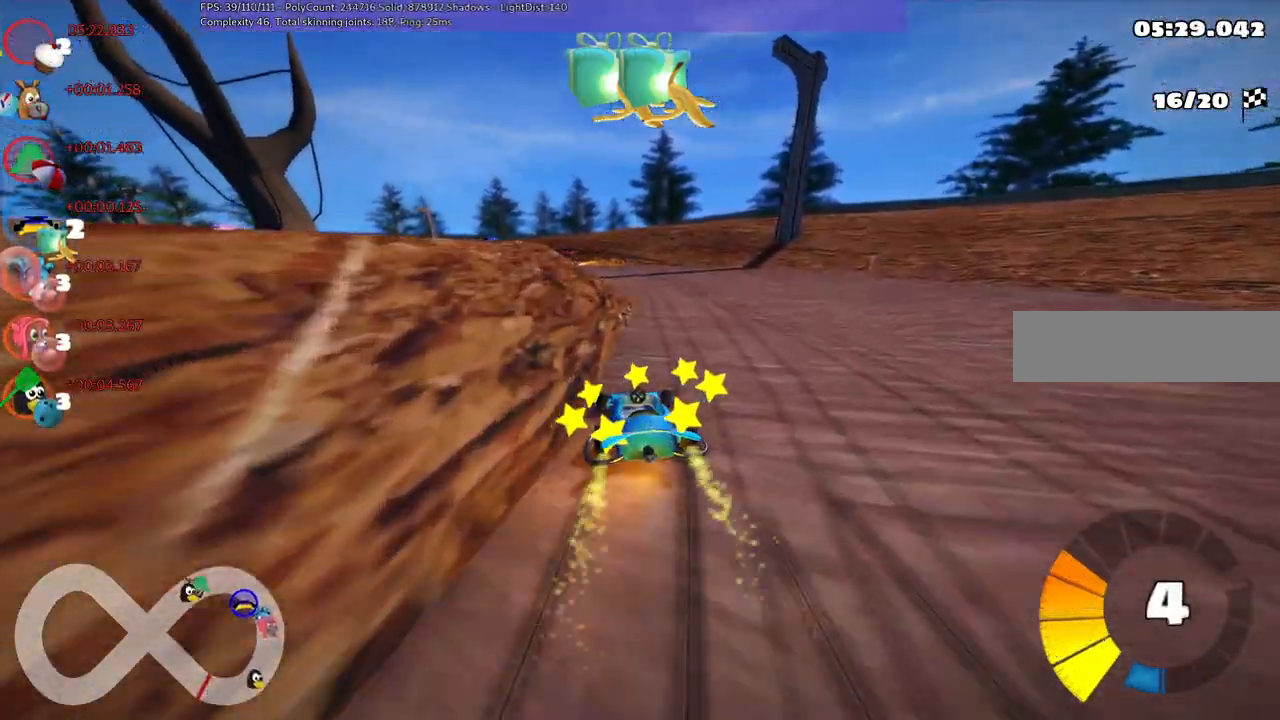
{"keys": ["left", "m", "right", "up"], "events": [[133, "left", "down"], [267, "left", "up"], [417, "left", "down"]]}
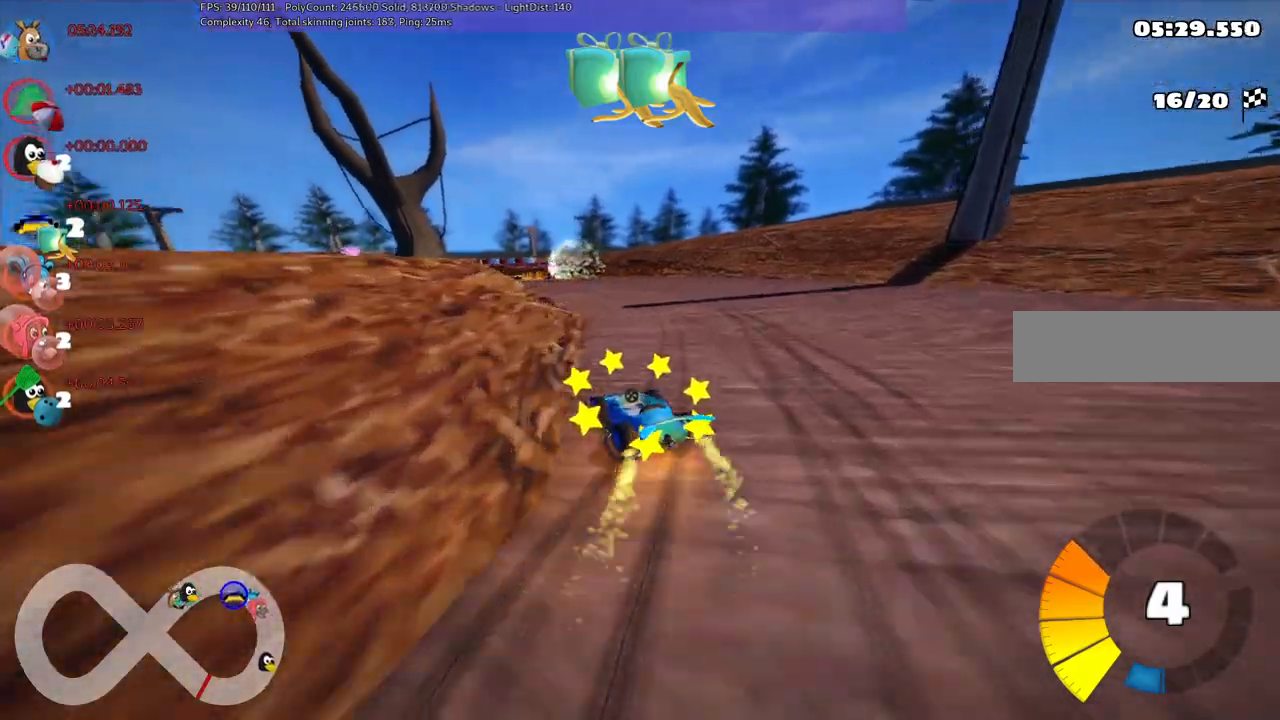
{"keys": ["left", "m", "right", "up"], "events": [[100, "left", "up"], [250, "left", "down"]]}
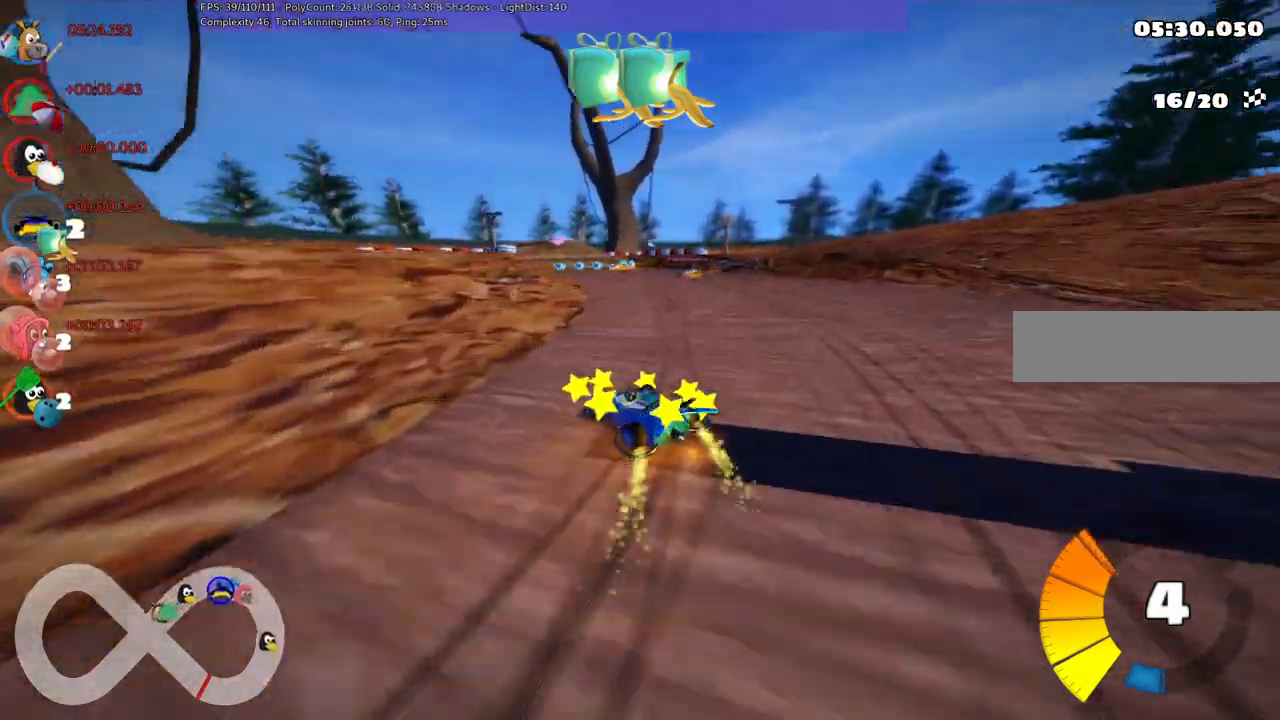
{"keys": ["m", "right", "up"], "events": [[83, "left", "up"], [217, "left", "down"], [317, "left", "up"]]}
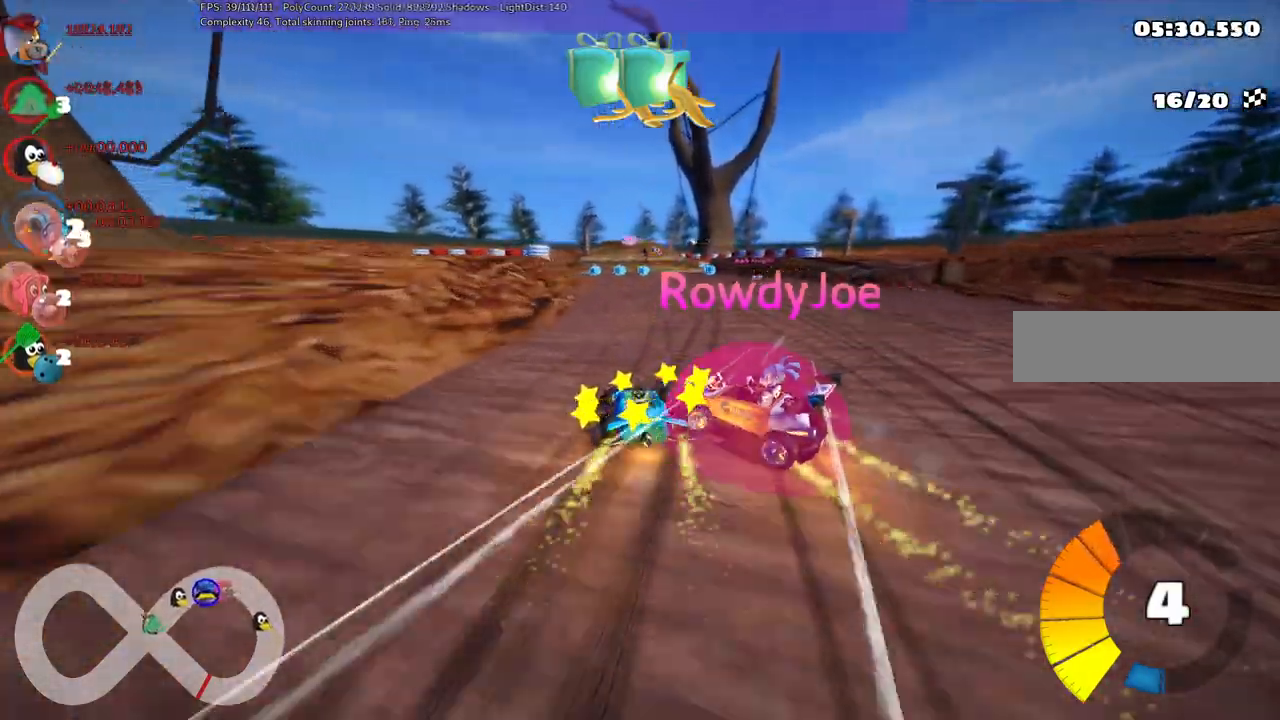
{"keys": ["m", "right"], "events": [[467, "up", "up"]]}
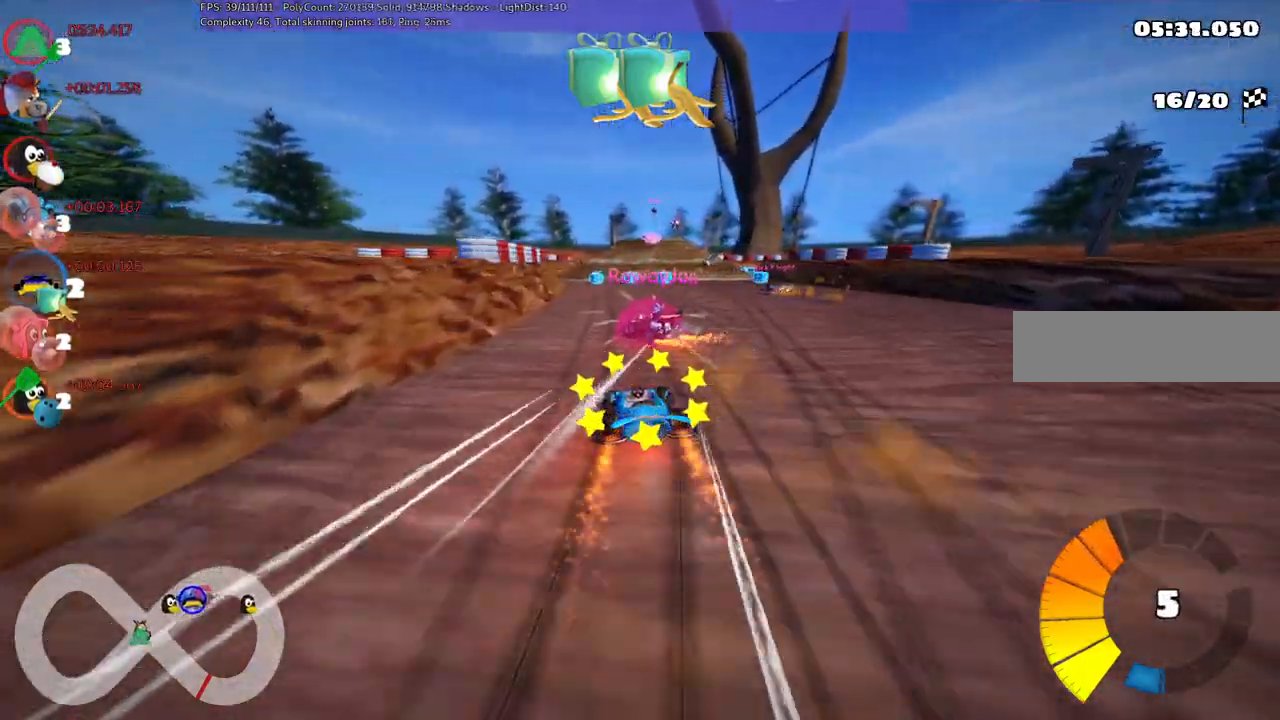
{"keys": [], "events": [[67, "down", "down"], [250, "down", "up"], [250, "m", "up"], [300, "right", "up"]]}
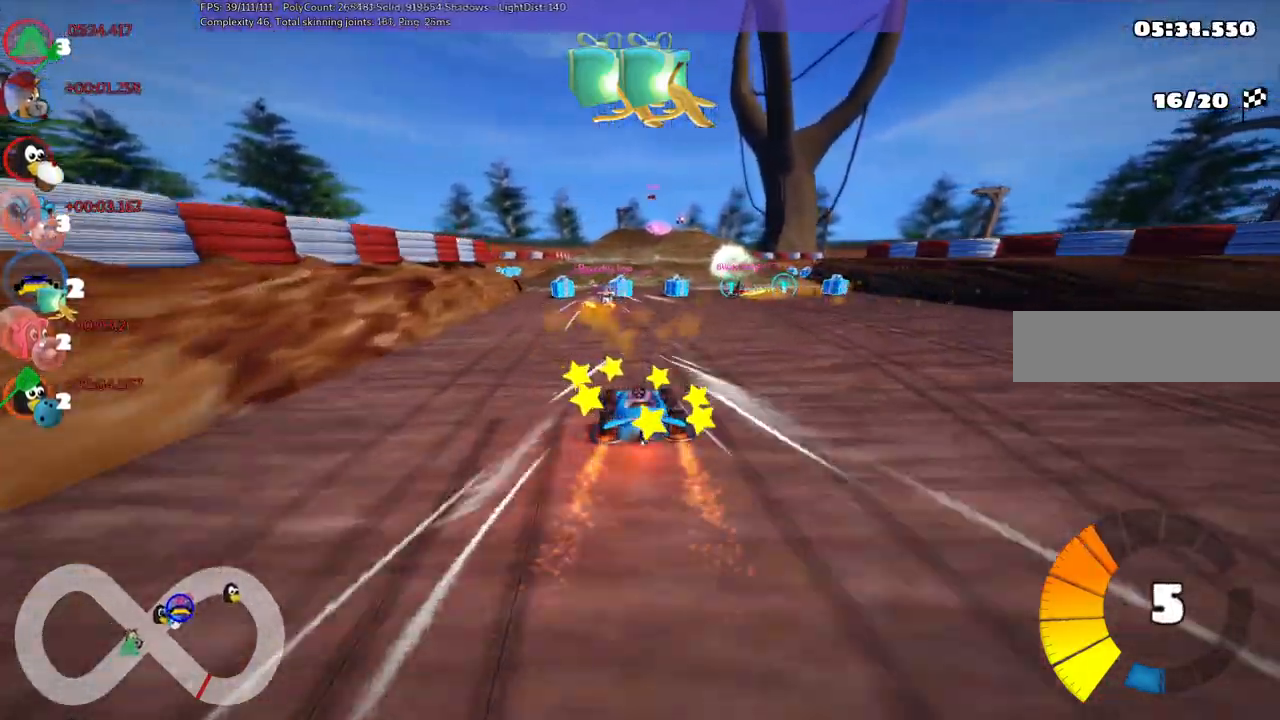
{"keys": ["left"], "events": [[67, "right", "down"], [117, "down", "down"], [217, "down", "up"], [217, "right", "up"], [417, "left", "down"]]}
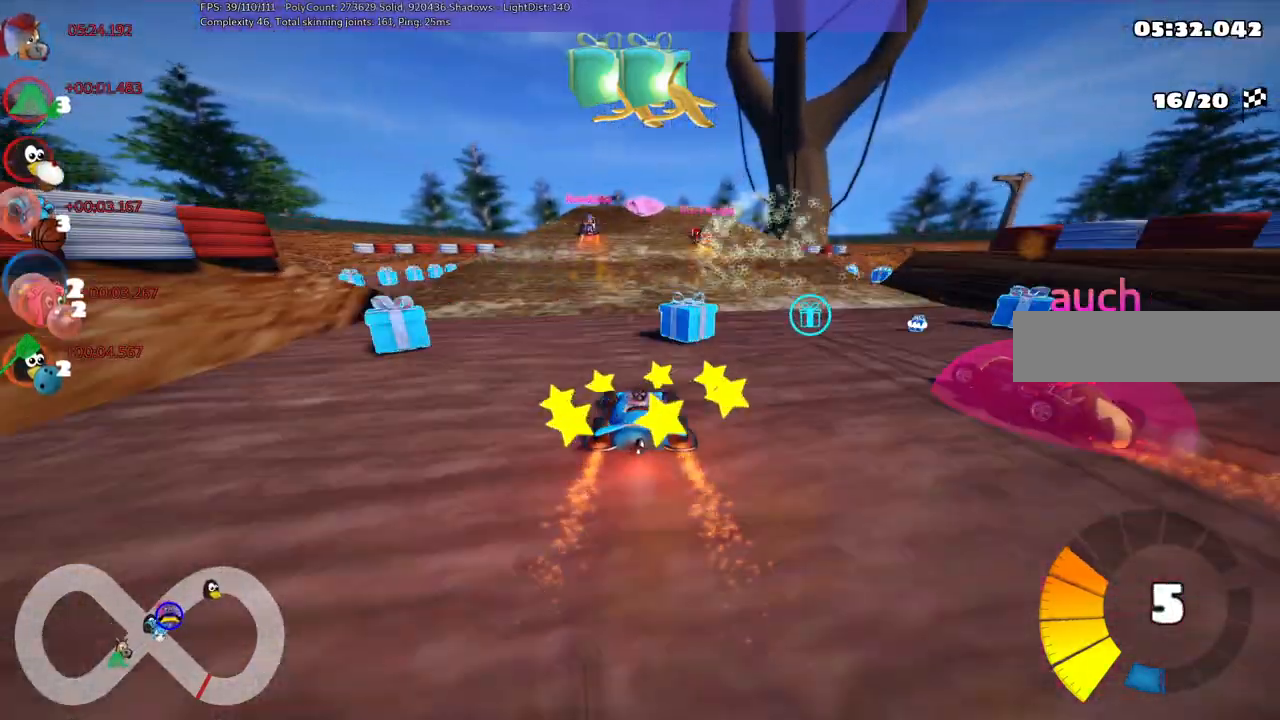
{"keys": ["up"]}